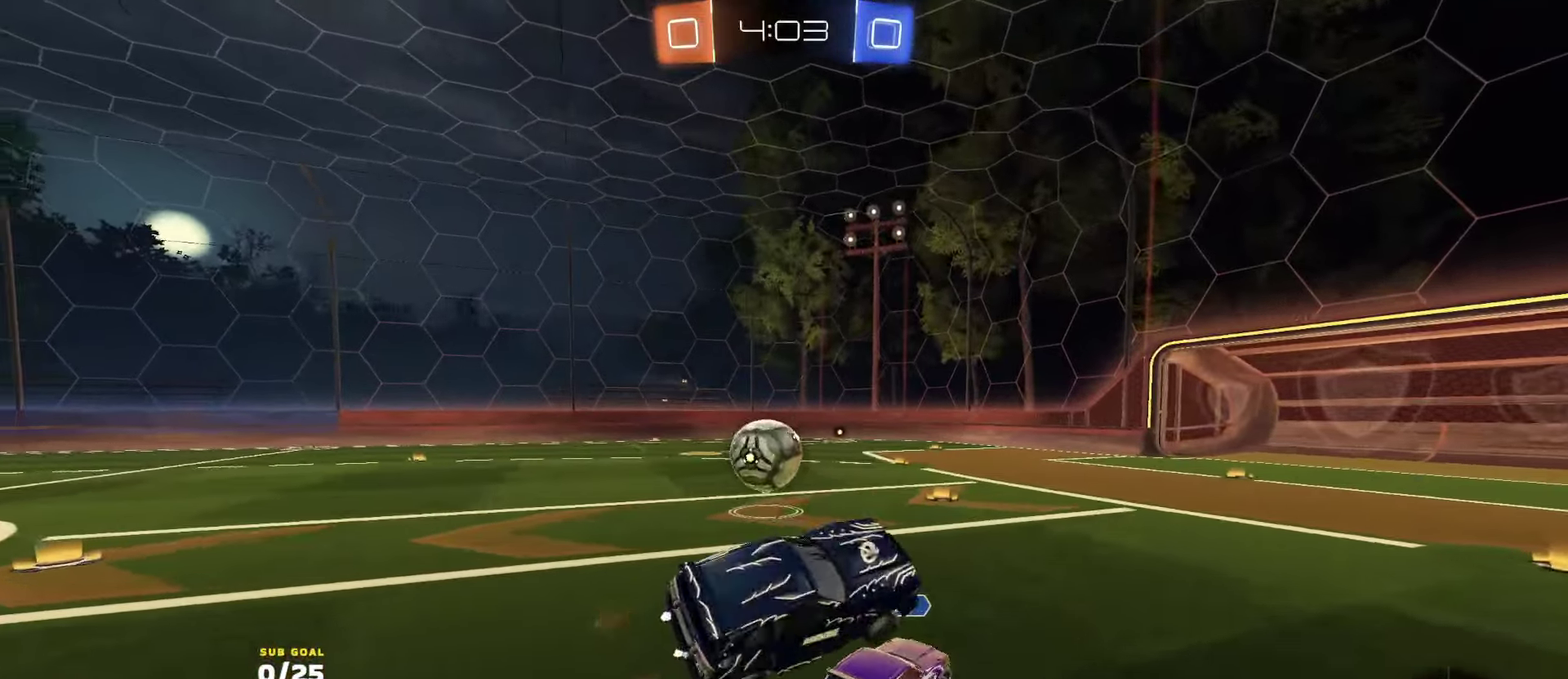
Gameplay with a controller (Xbox layout); each line is a JSON object with the inputs held at the frame after it. "events" lists button and stick changes between this image and that frame as [ms after this image, input, new state], when the widget could be followed in between.
{"buttons": ["R1", "R2"], "left_stick": "center", "right_stick": "center", "events": [[166, "left_stick", "up"], [200, "R1", "down"], [266, "left_stick", "center"], [333, "left_stick", "down"], [383, "left_stick", "down-left"], [466, "left_stick", "center"]]}
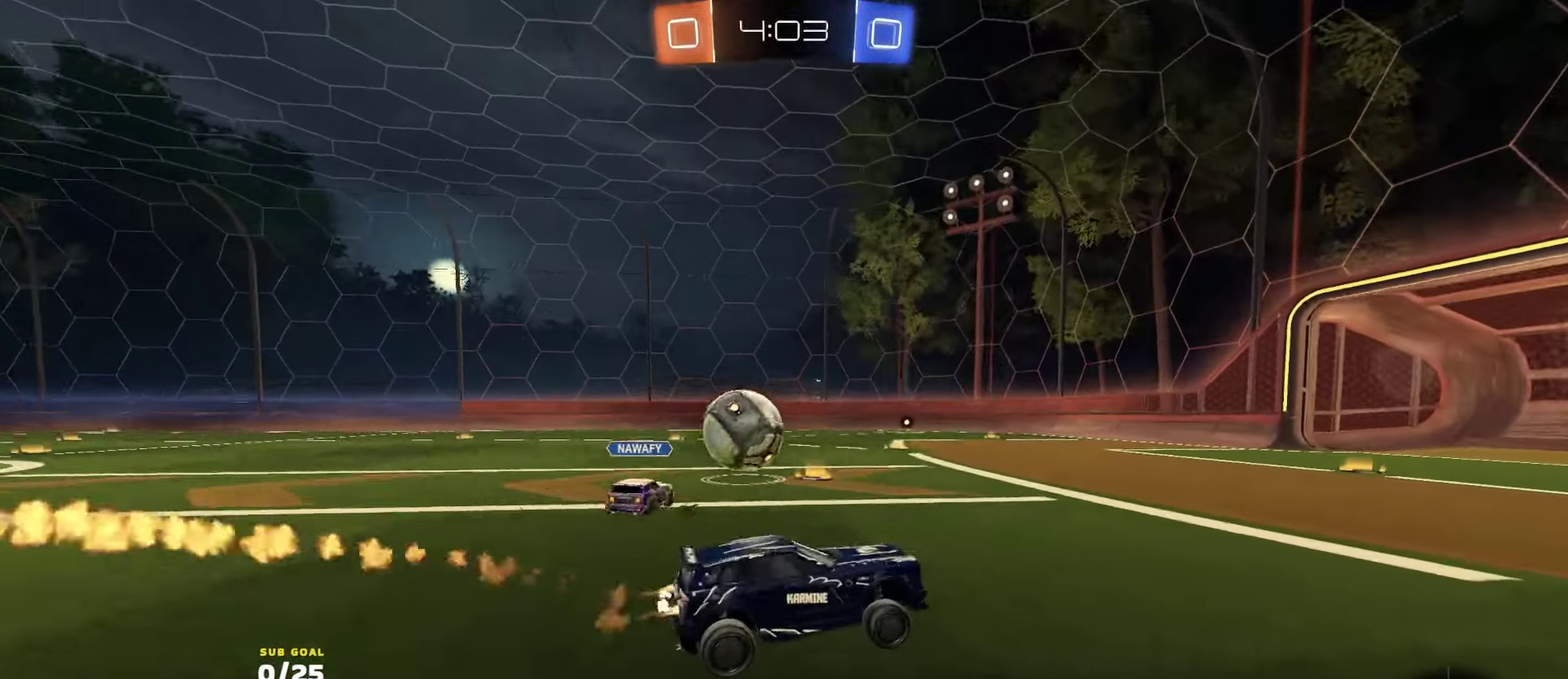
{"buttons": ["R1", "R2"], "left_stick": "down-left", "right_stick": "center", "events": [[116, "left_stick", "down-left"], [183, "left_stick", "left"], [366, "left_stick", "center"], [466, "left_stick", "down-left"]]}
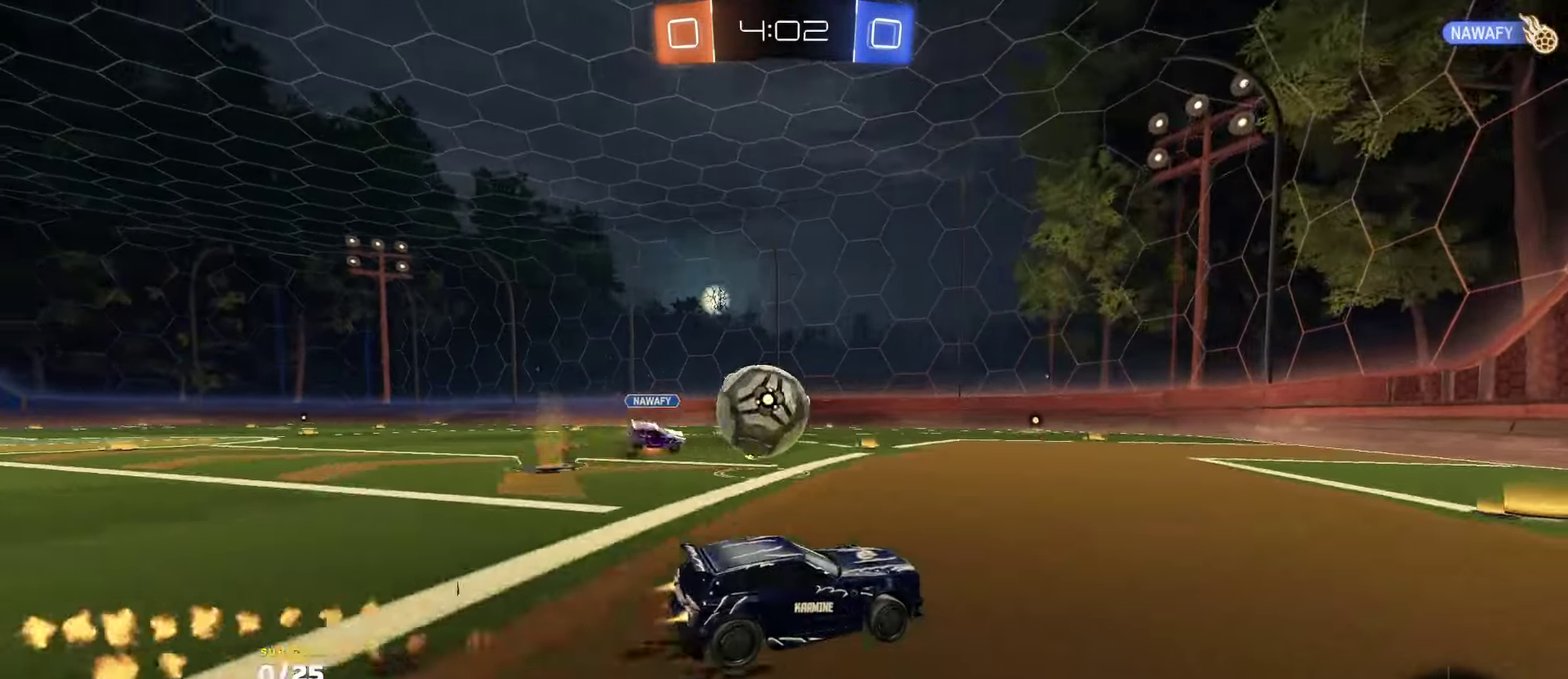
{"buttons": ["L1", "L3"], "left_stick": "down", "right_stick": "center", "events": [[100, "A", "down"], [100, "left_stick", "center"], [200, "A", "up"], [200, "left_stick", "left"], [216, "L1", "down"], [216, "R1", "up"], [283, "L3", "down"], [300, "A", "down"], [333, "R2", "up"], [366, "left_stick", "down"], [450, "A", "up"]]}
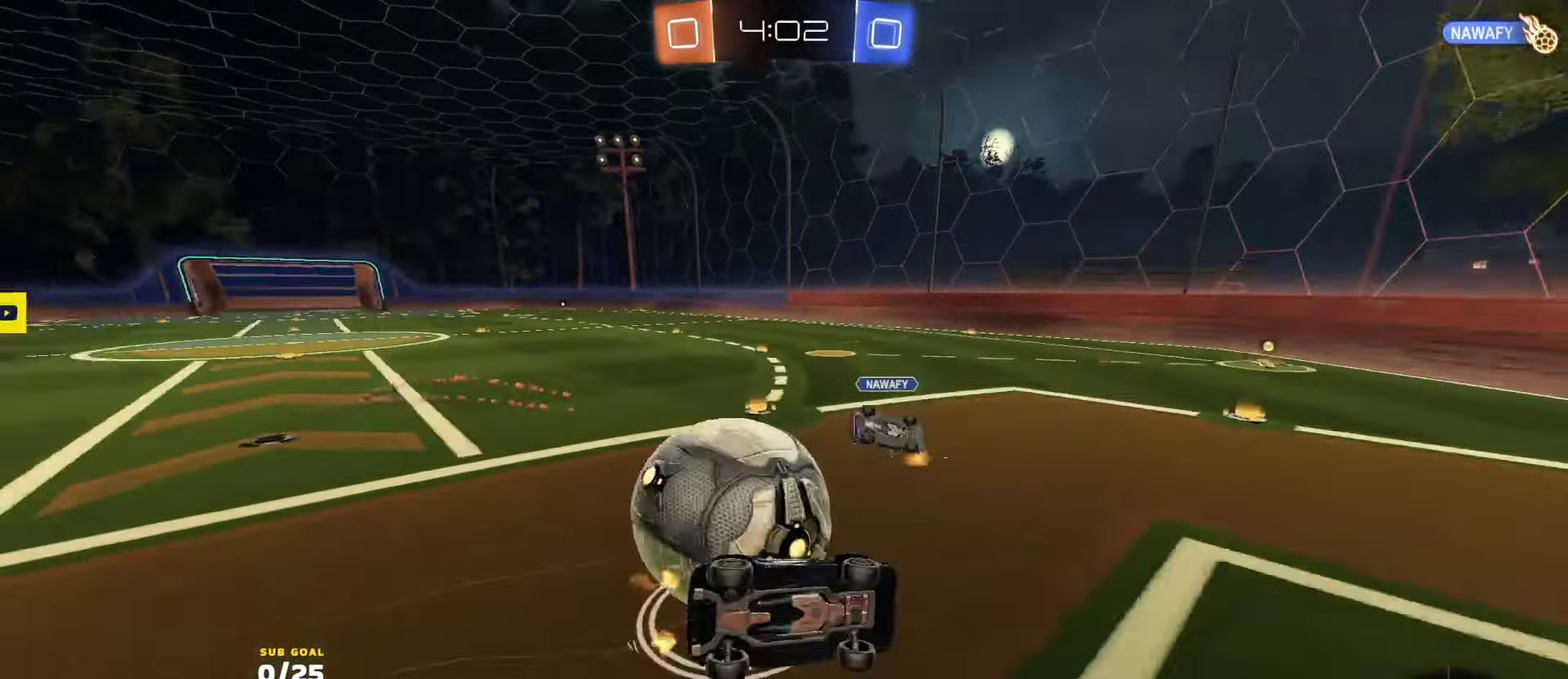
{"buttons": ["R2"], "left_stick": "down-left", "right_stick": "center", "events": [[50, "L3", "up"], [100, "left_stick", "down-left"], [133, "R2", "down"], [266, "Y", "down"], [350, "Y", "up"], [500, "L1", "up"]]}
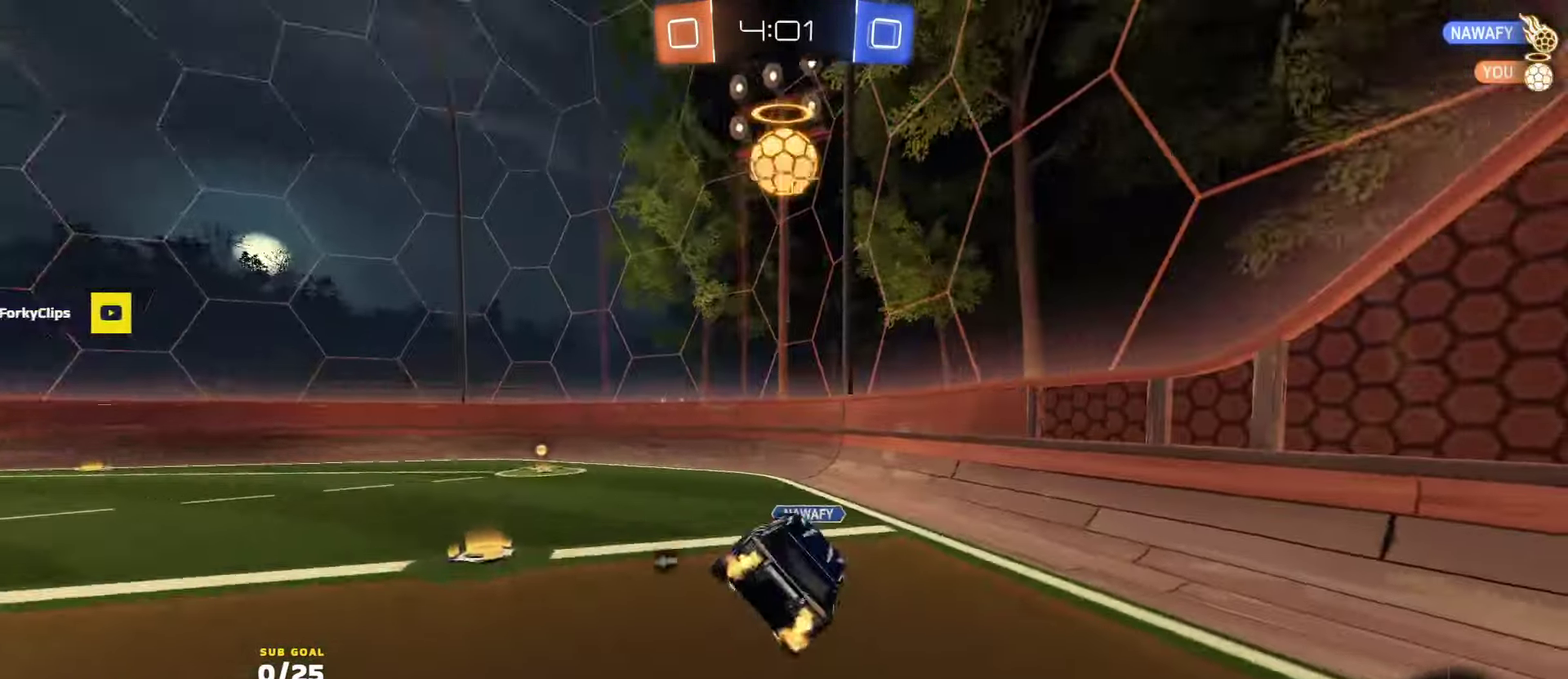
{"buttons": ["R2"], "left_stick": "left", "right_stick": "center", "events": [[50, "left_stick", "center"], [66, "Y", "down"], [150, "Y", "up"], [183, "left_stick", "left"], [266, "X", "down"], [383, "X", "up"]]}
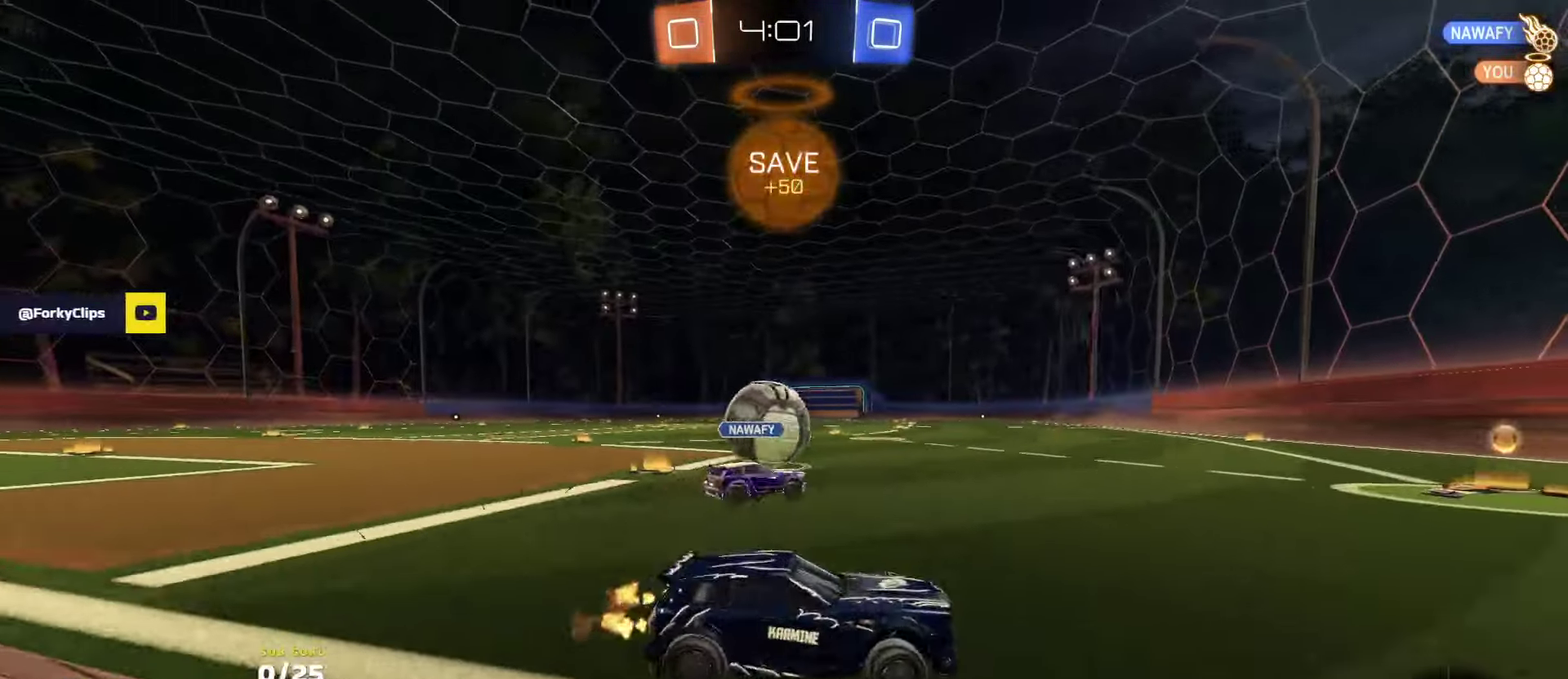
{"buttons": ["R2"], "left_stick": "right", "right_stick": "center", "events": [[500, "left_stick", "right"]]}
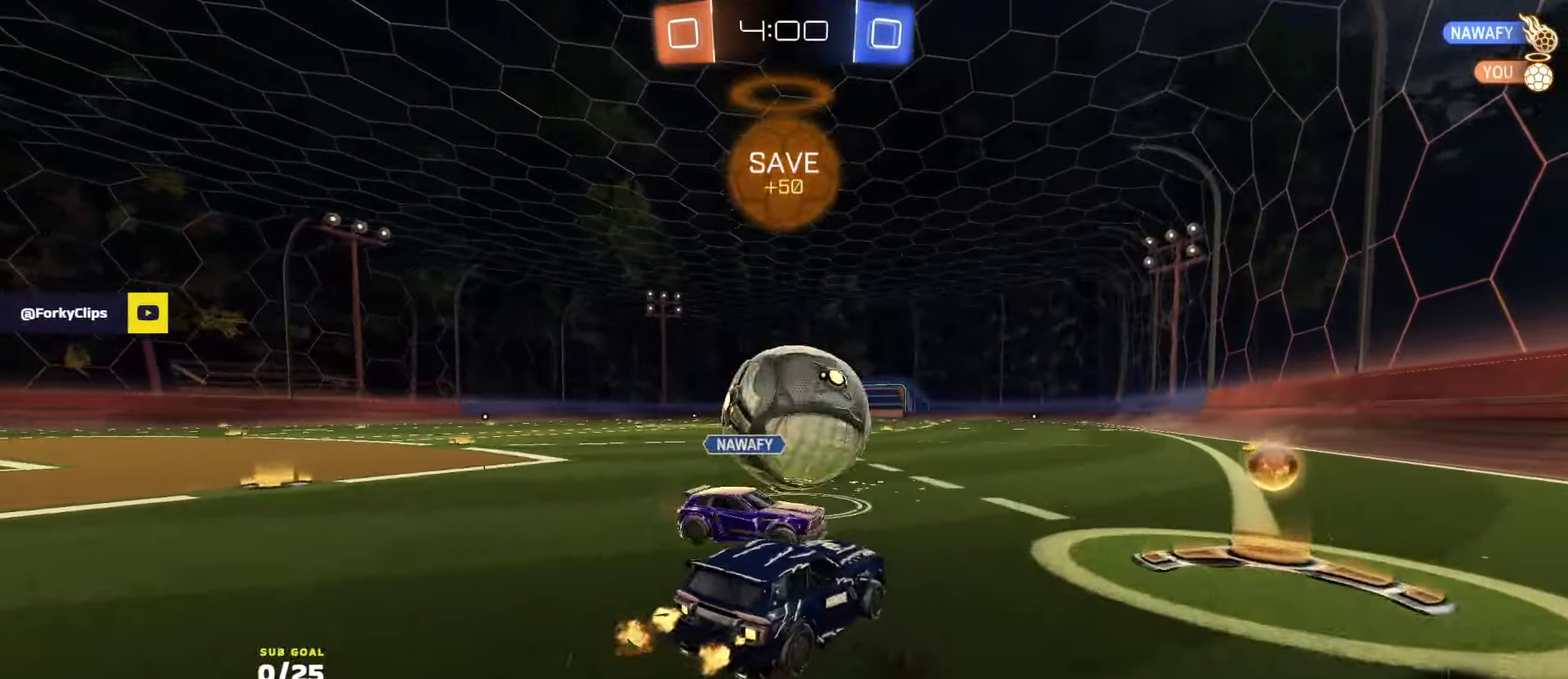
{"buttons": ["R2"], "left_stick": "down-left", "right_stick": "center", "events": [[83, "Y", "down"], [150, "Y", "up"], [300, "left_stick", "left"], [450, "Y", "down"], [466, "left_stick", "down-left"], [500, "Y", "up"]]}
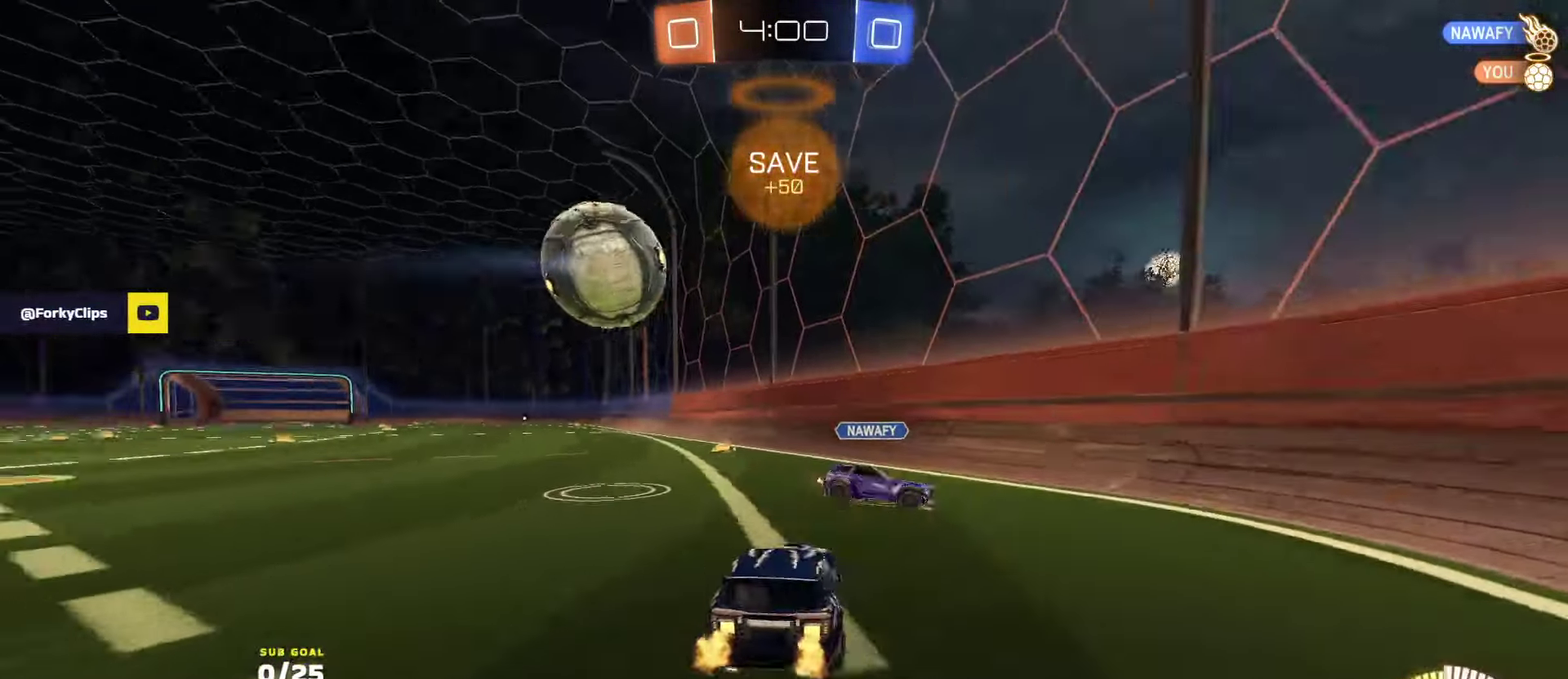
{"buttons": ["R1", "R2"], "left_stick": "center", "right_stick": "center", "events": [[66, "left_stick", "center"], [150, "left_stick", "down-left"], [200, "left_stick", "center"], [250, "R1", "down"]]}
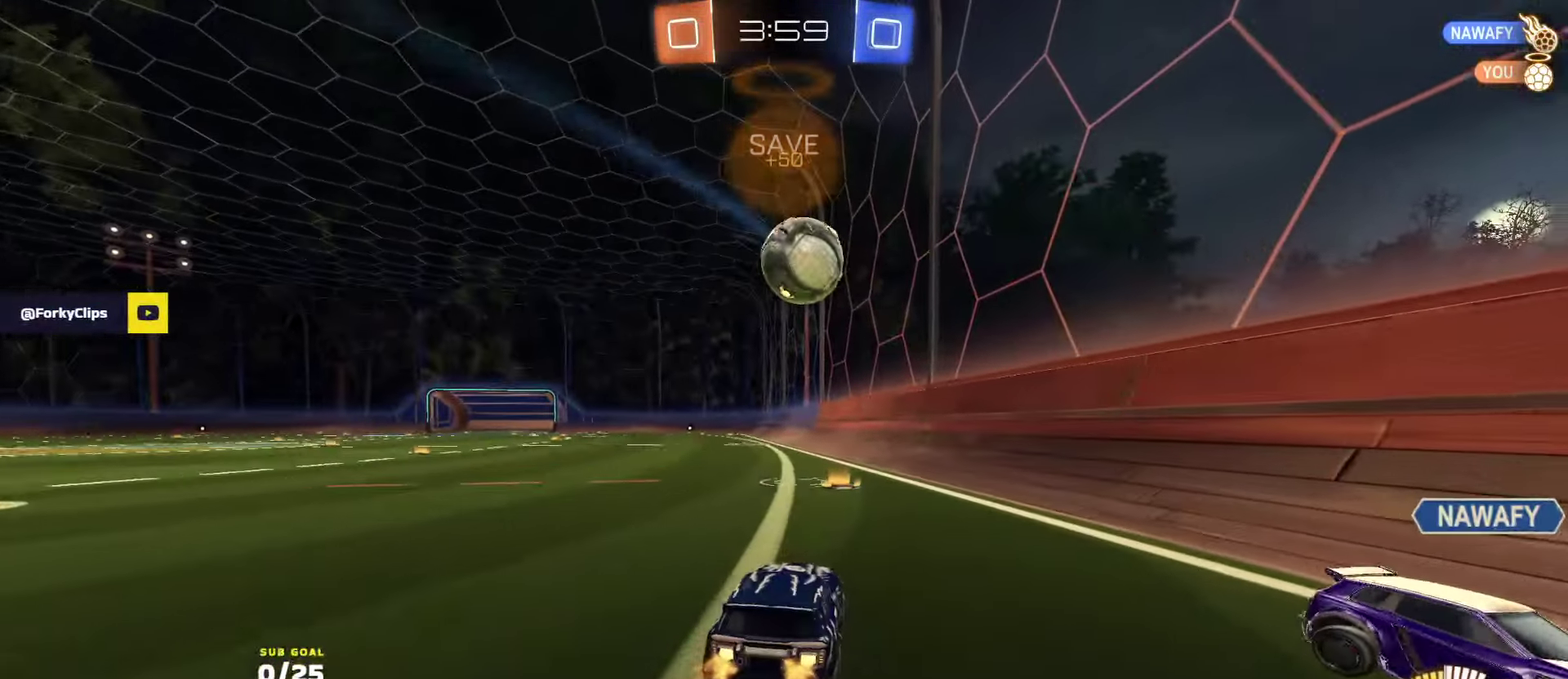
{"buttons": ["R1", "R2"], "left_stick": "center", "right_stick": "center", "events": [[216, "Y", "down"], [283, "Y", "up"]]}
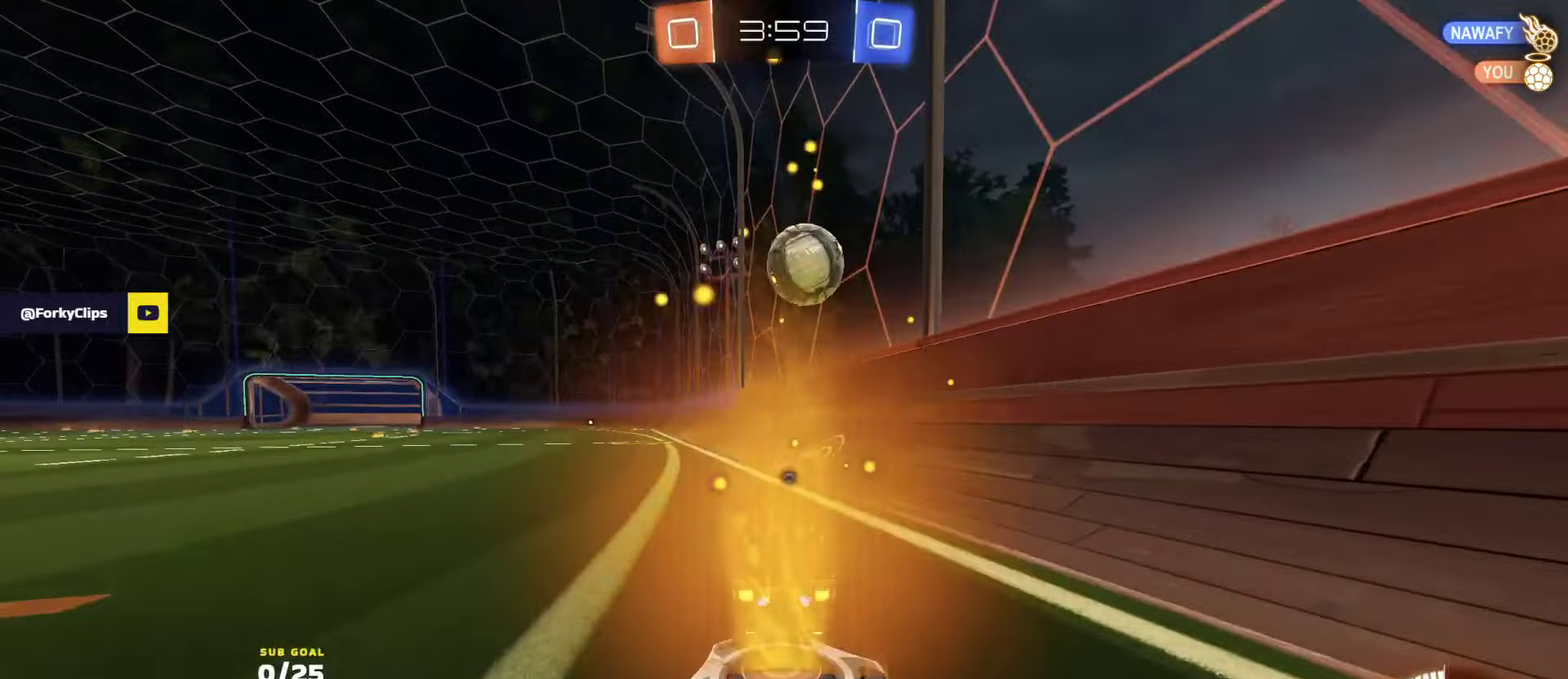
{"buttons": ["R2"], "left_stick": "center", "right_stick": "center", "events": [[166, "R1", "up"], [266, "left_stick", "left"], [466, "left_stick", "center"]]}
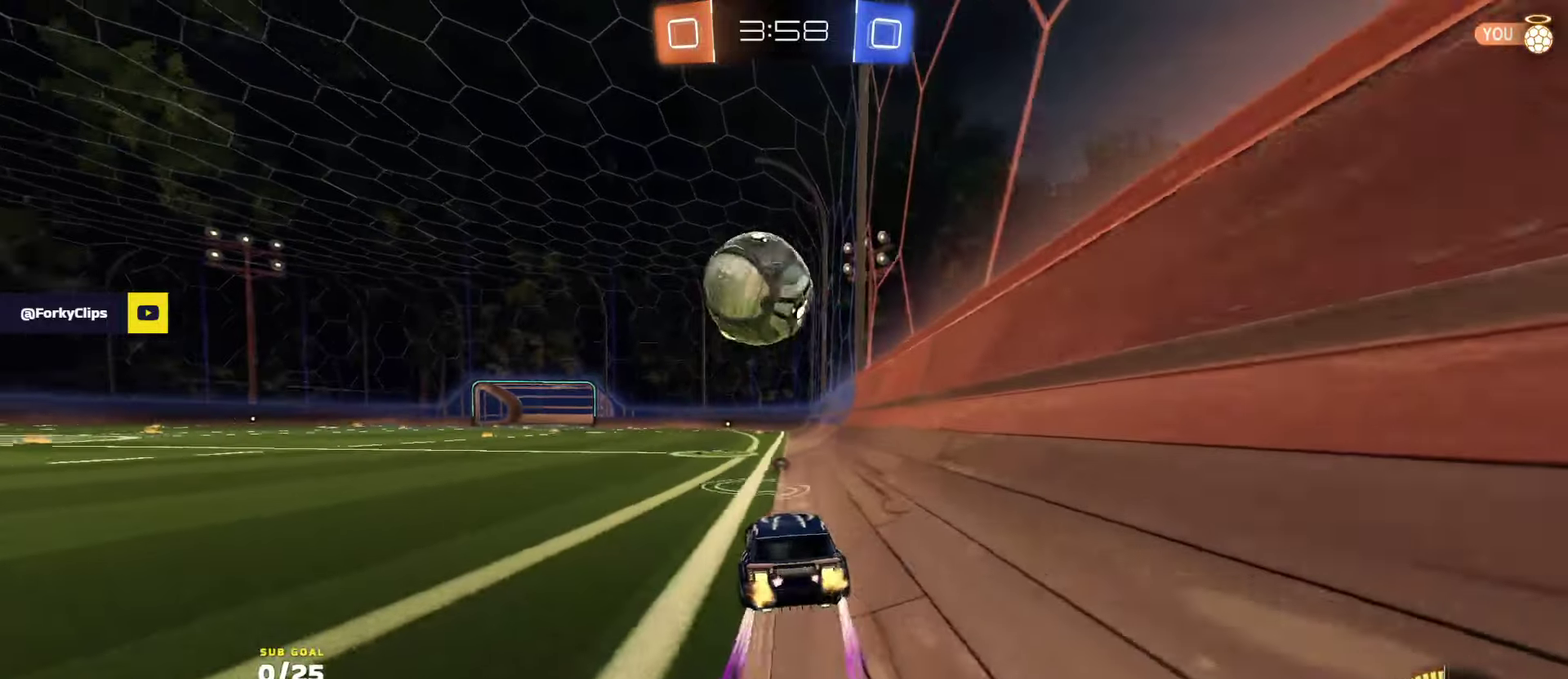
{"buttons": ["R1", "R2"], "left_stick": "left", "right_stick": "center", "events": [[16, "R2", "up"], [83, "L2", "down"], [150, "left_stick", "left"], [166, "R2", "down"], [200, "L2", "up"], [283, "R1", "down"], [300, "left_stick", "center"], [433, "left_stick", "left"]]}
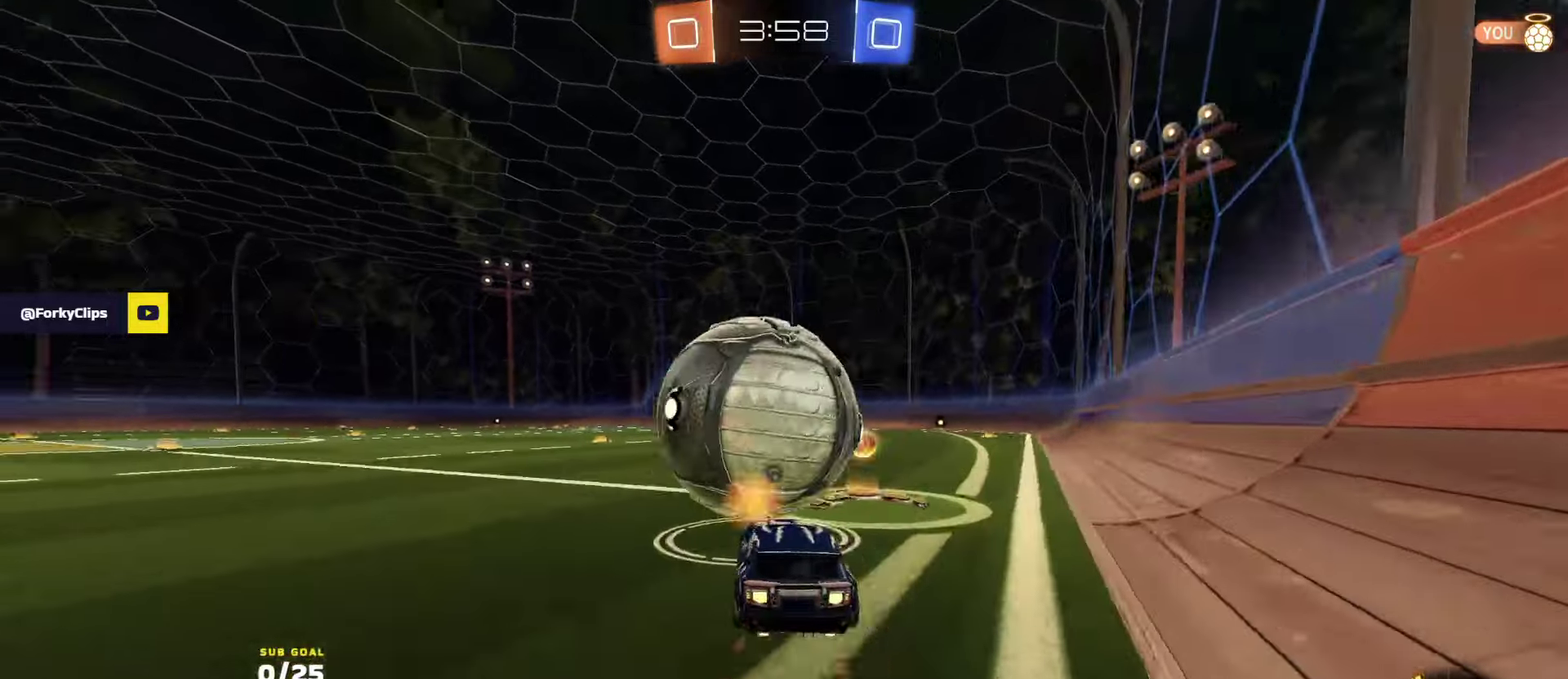
{"buttons": ["R1", "R2", "L3"], "left_stick": "down", "right_stick": "center", "events": [[33, "A", "down"], [33, "L3", "down"], [100, "left_stick", "down-right"], [200, "R2", "up"], [216, "A", "up"], [216, "R1", "up"], [216, "left_stick", "down"], [483, "R1", "down"], [500, "R2", "down"]]}
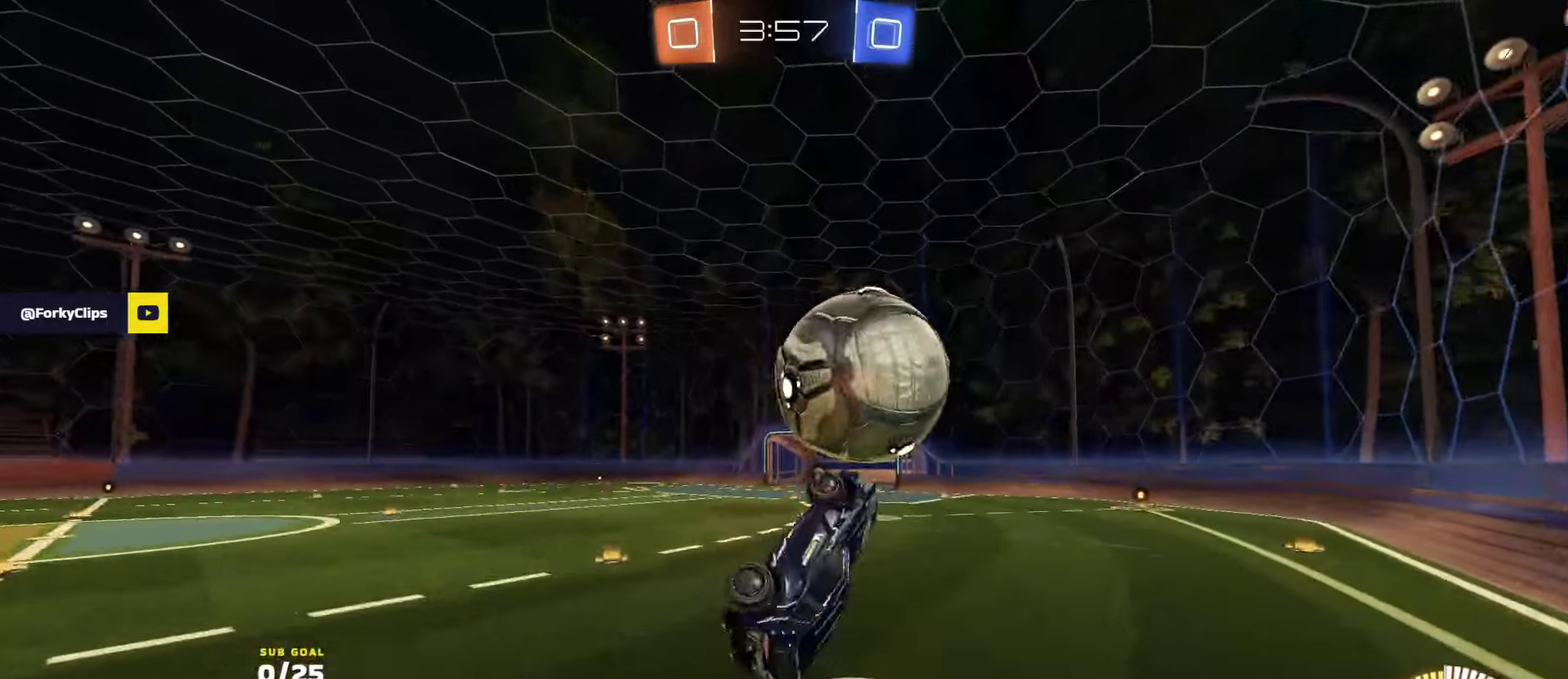
{"buttons": [], "left_stick": "up-left", "right_stick": "center", "events": [[83, "left_stick", "up-left"], [250, "L3", "up"], [300, "left_stick", "left"], [383, "R1", "up"], [400, "R2", "up"], [400, "left_stick", "up-left"]]}
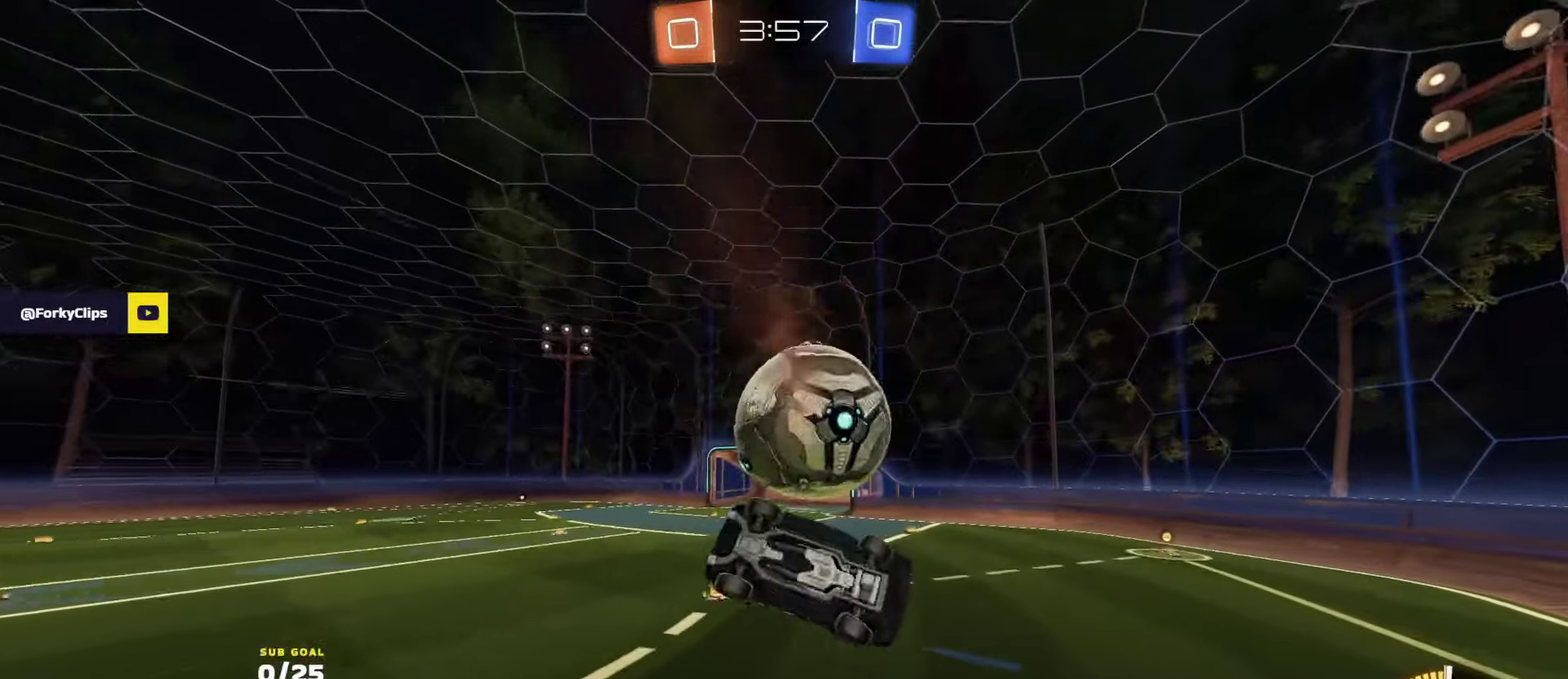
{"buttons": ["A", "L1"], "left_stick": "down", "right_stick": "center", "events": [[100, "left_stick", "center"], [200, "left_stick", "down"], [266, "A", "down"], [500, "L1", "down"]]}
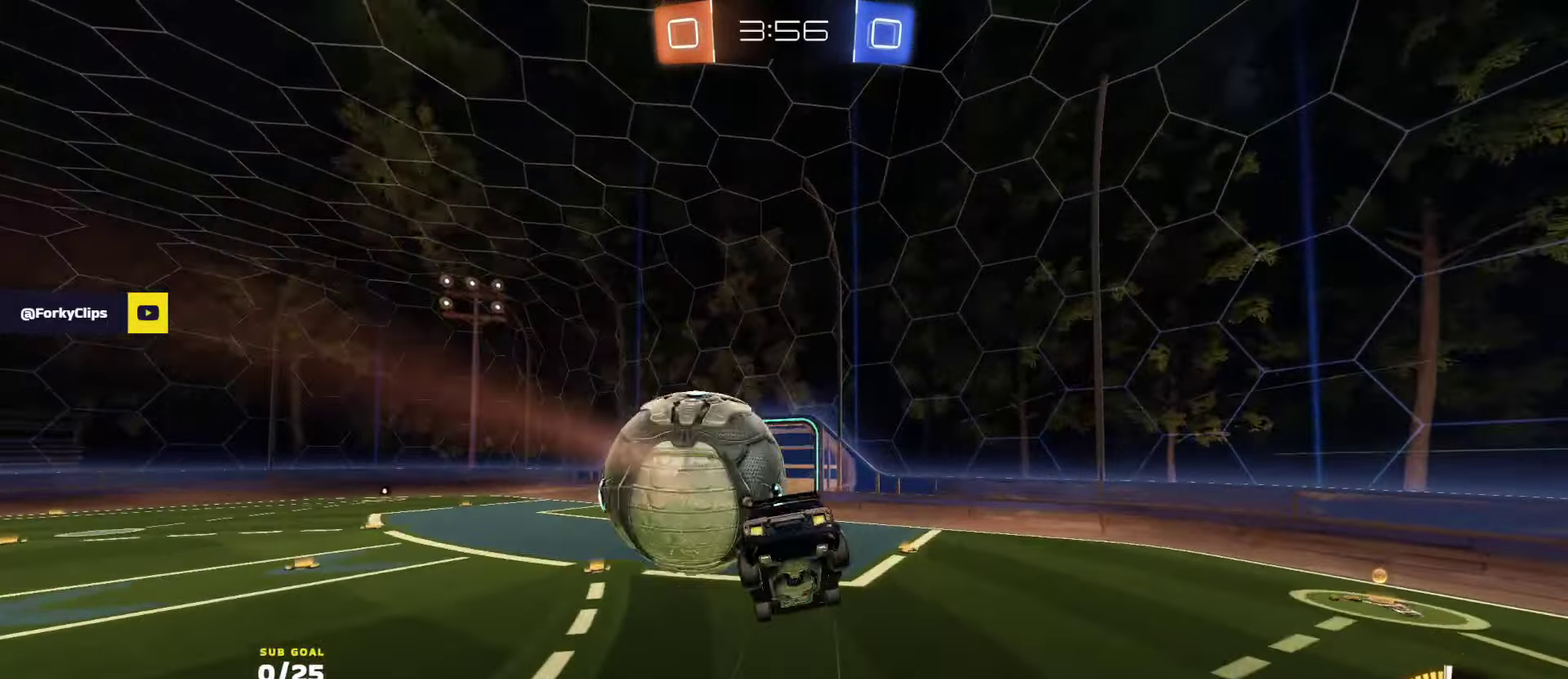
{"buttons": ["L3"], "left_stick": "up-right", "right_stick": "center"}
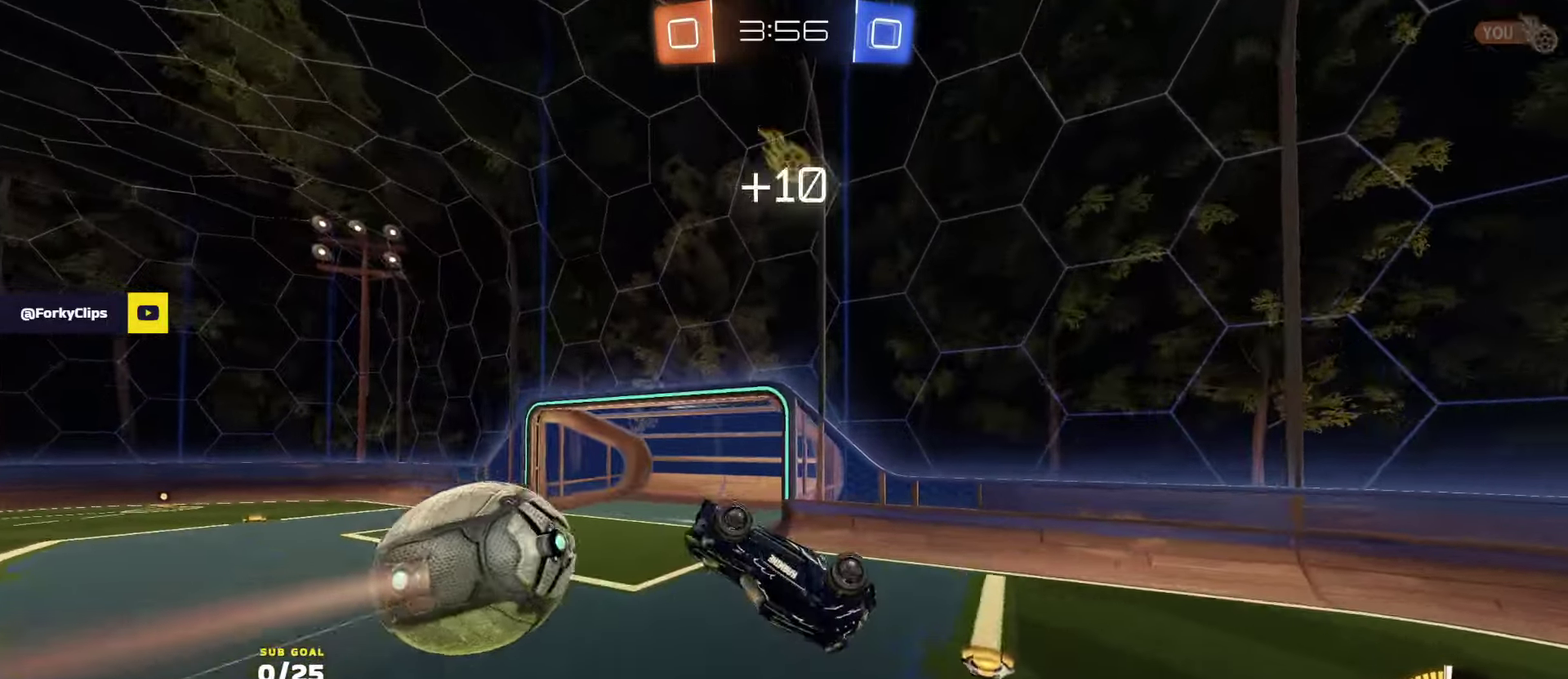
{"buttons": ["L1", "R1", "R2"], "left_stick": "down-left", "right_stick": "center"}
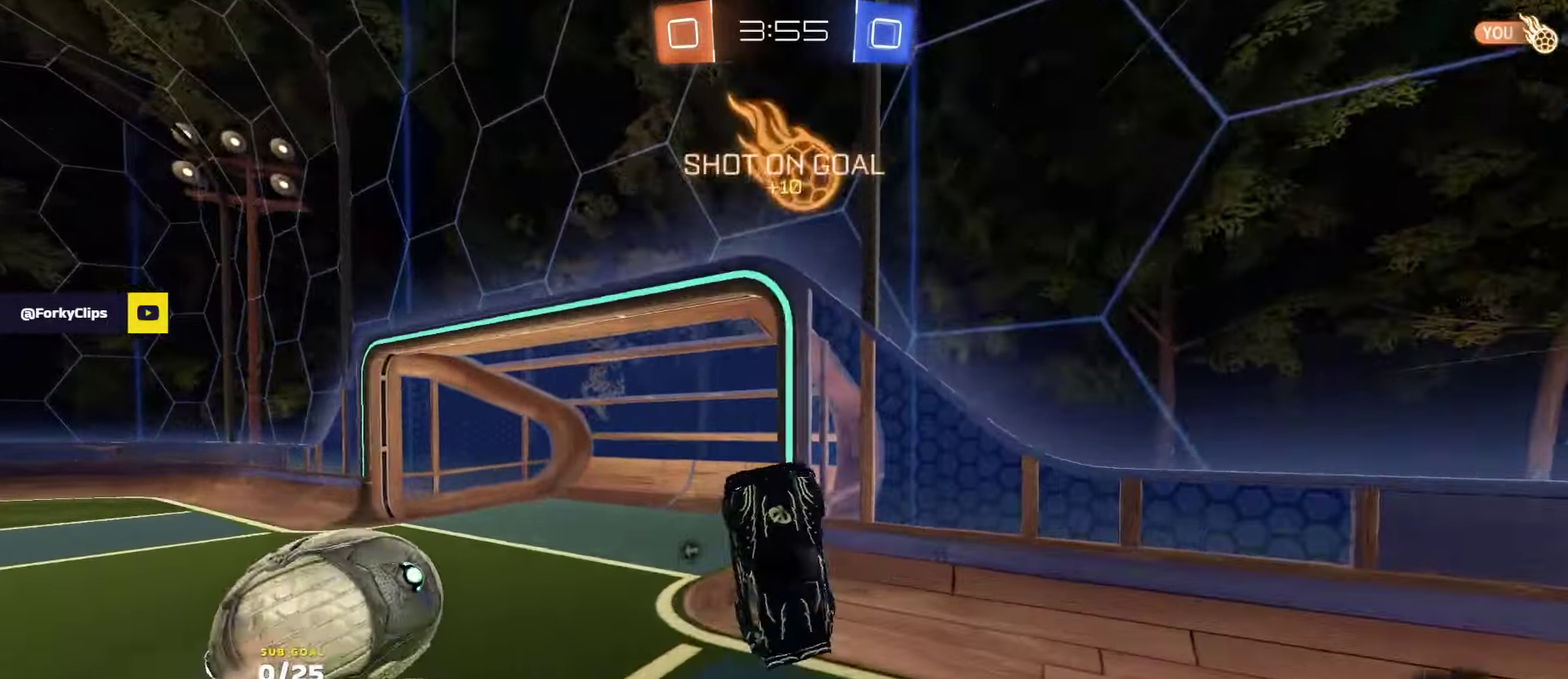
{"buttons": ["R2"], "left_stick": "center", "right_stick": "center", "events": [[66, "left_stick", "left"], [366, "L1", "up"], [383, "left_stick", "center"], [450, "R1", "up"]]}
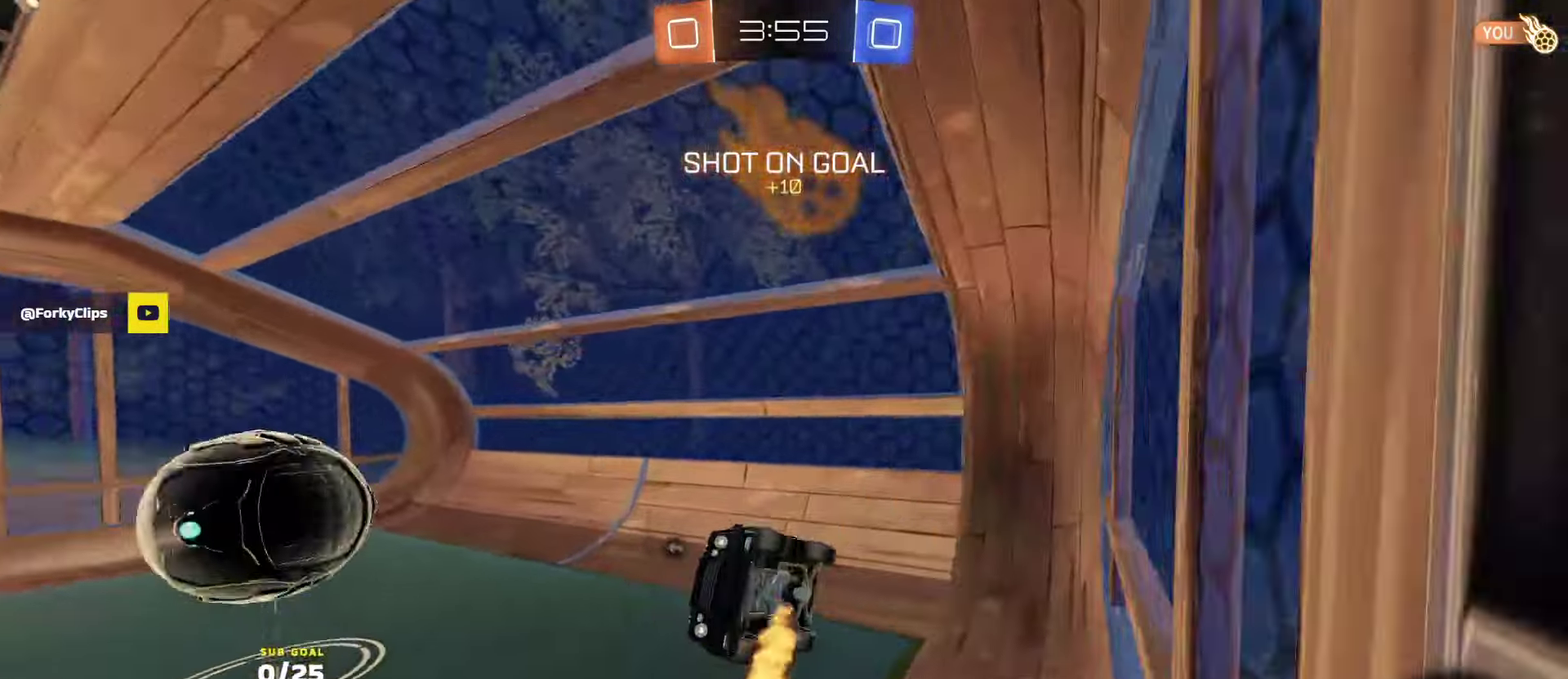
{"buttons": [], "left_stick": "center", "right_stick": "center", "events": [[33, "SELECT", "down"], [116, "SELECT", "up"], [150, "R2", "up"], [300, "R2", "down"], [416, "R2", "up"]]}